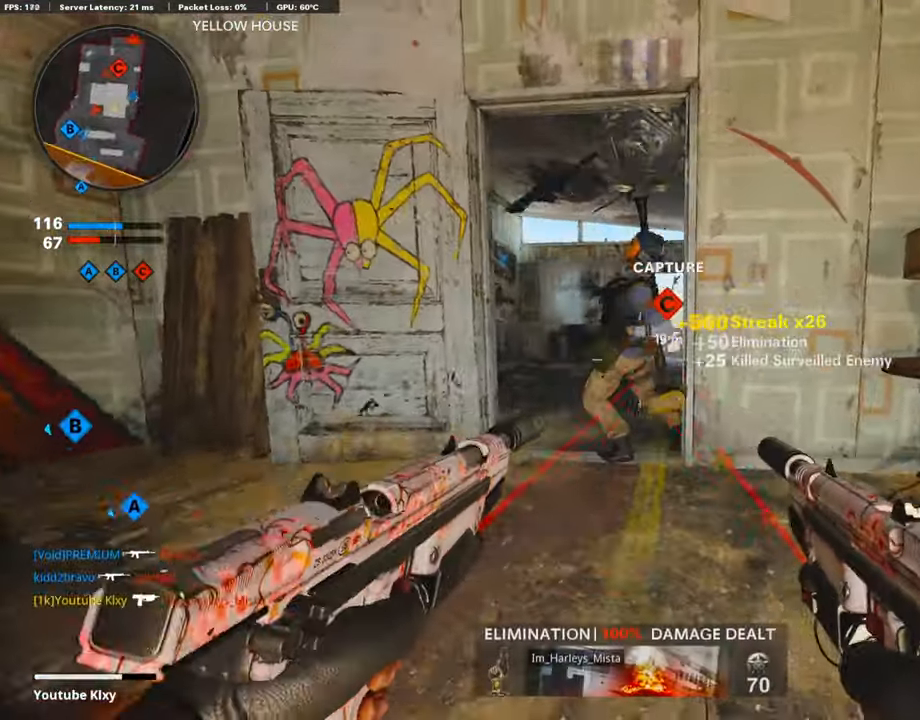
Gameplay with a controller (PlayStation layout); each line is a JSON object with the inputs held at the frame after it. "events" lists button and stick changes between this image and that frame as [ms after this image, input, new state], when the widget could be followed in between.
{"buttons": [], "left_stick": "up-right", "right_stick": "center", "events": [[101, "R3", "up"], [101, "left_stick", "up"], [101, "right_stick", "center"], [134, "R1", "up"], [202, "L1", "up"], [286, "L3", "down"], [286, "TRIANGLE", "down"], [404, "L3", "up"], [404, "TRIANGLE", "up"], [404, "left_stick", "up-right"]]}
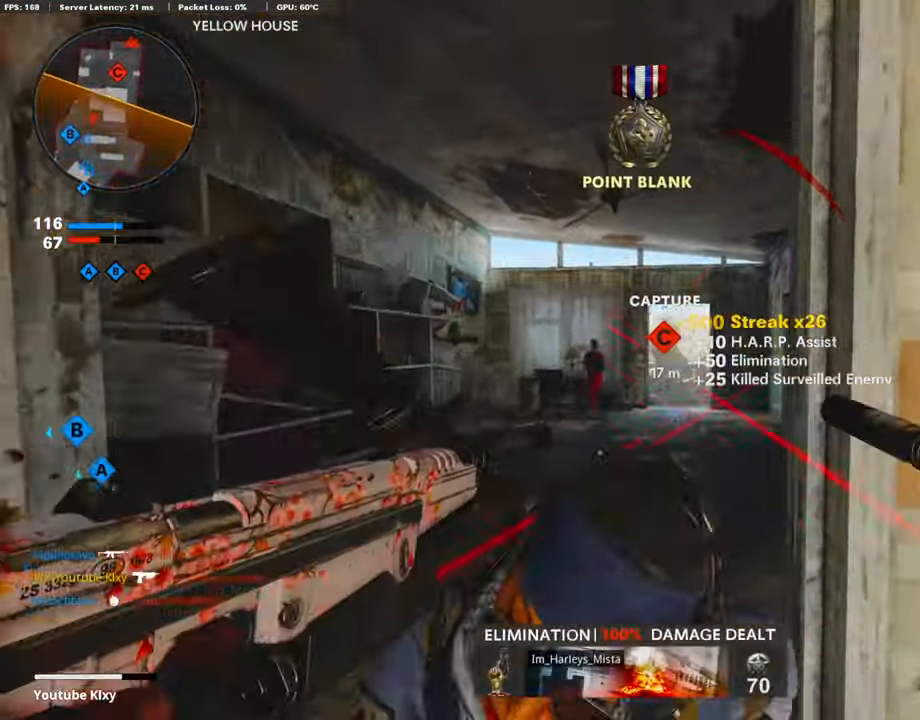
{"buttons": ["L3"], "left_stick": "up", "right_stick": "center", "events": [[16, "left_stick", "up-left"], [101, "right_stick", "down-right"], [168, "L3", "down"], [252, "left_stick", "up"], [252, "right_stick", "center"]]}
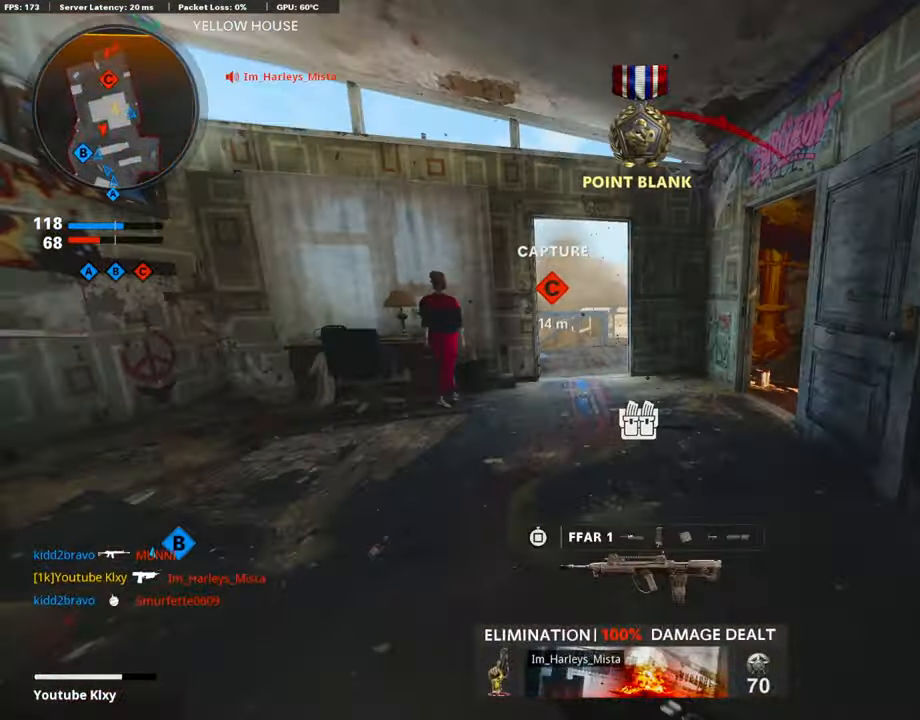
{"buttons": ["L1"], "left_stick": "up", "right_stick": "center", "events": [[168, "L3", "up"], [202, "L1", "down"]]}
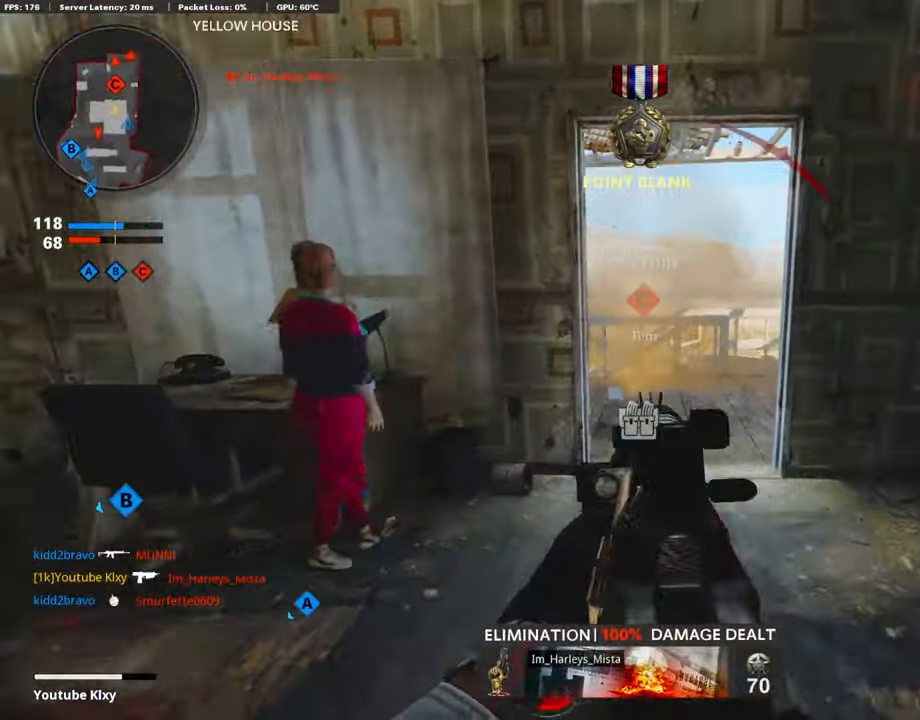
{"buttons": ["L1", "R1"], "left_stick": "up-left", "right_stick": "down", "events": [[67, "right_stick", "down-left"], [101, "R1", "down"], [219, "right_stick", "center"], [387, "right_stick", "down"], [437, "left_stick", "up-left"]]}
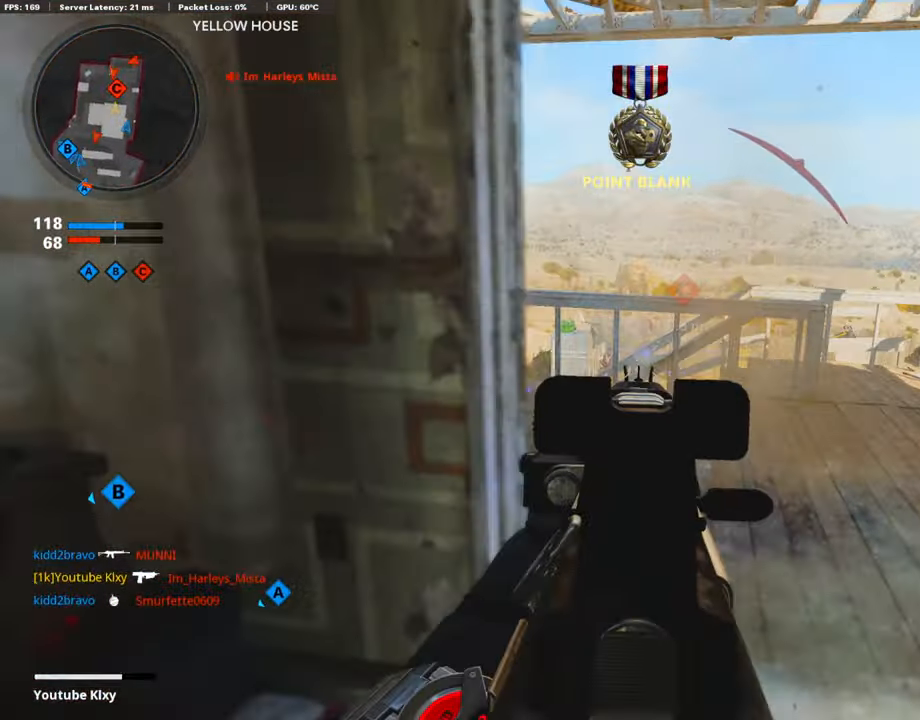
{"buttons": ["L1", "R1"], "left_stick": "up-right", "right_stick": "down-left", "events": [[17, "right_stick", "down-left"], [50, "left_stick", "center"], [168, "left_stick", "right"], [202, "right_stick", "center"], [336, "left_stick", "up-left"], [336, "right_stick", "left"], [387, "right_stick", "down-left"], [505, "left_stick", "up-right"]]}
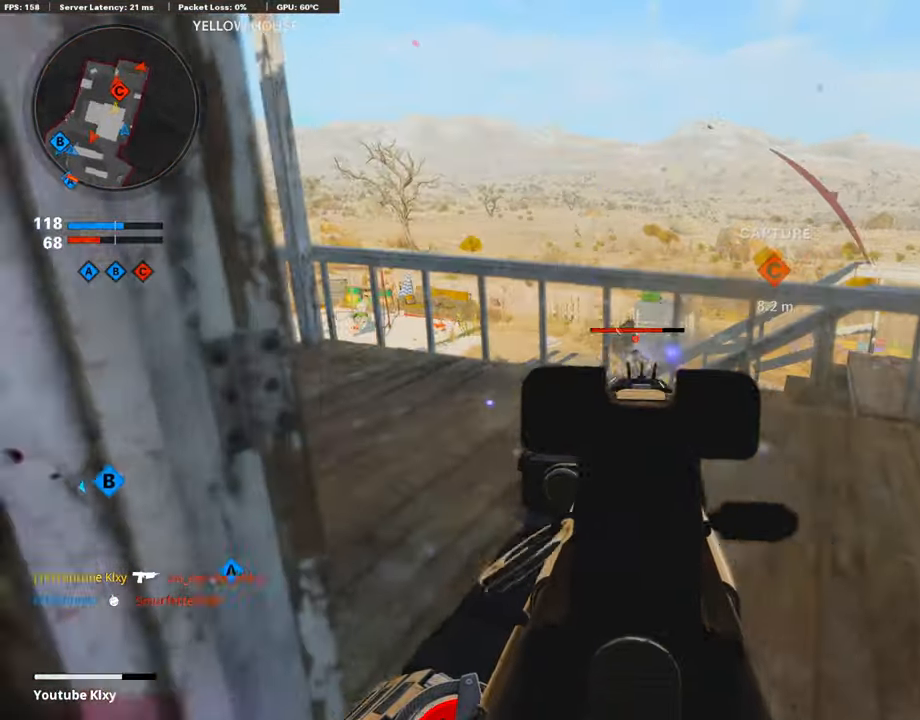
{"buttons": ["L1", "R1"], "left_stick": "center", "right_stick": "left", "events": [[101, "right_stick", "center"], [185, "left_stick", "down-left"], [219, "right_stick", "left"], [437, "left_stick", "center"]]}
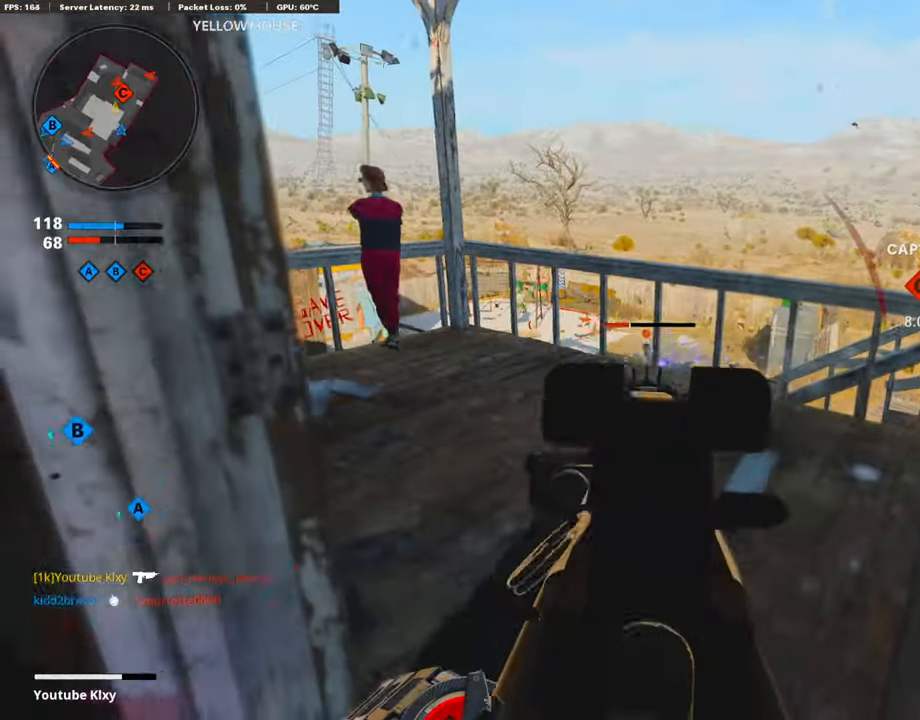
{"buttons": ["SQUARE", "R1"], "left_stick": "down-left", "right_stick": "center", "events": [[202, "right_stick", "center"], [219, "left_stick", "down-left"], [437, "L1", "up"], [454, "SQUARE", "down"]]}
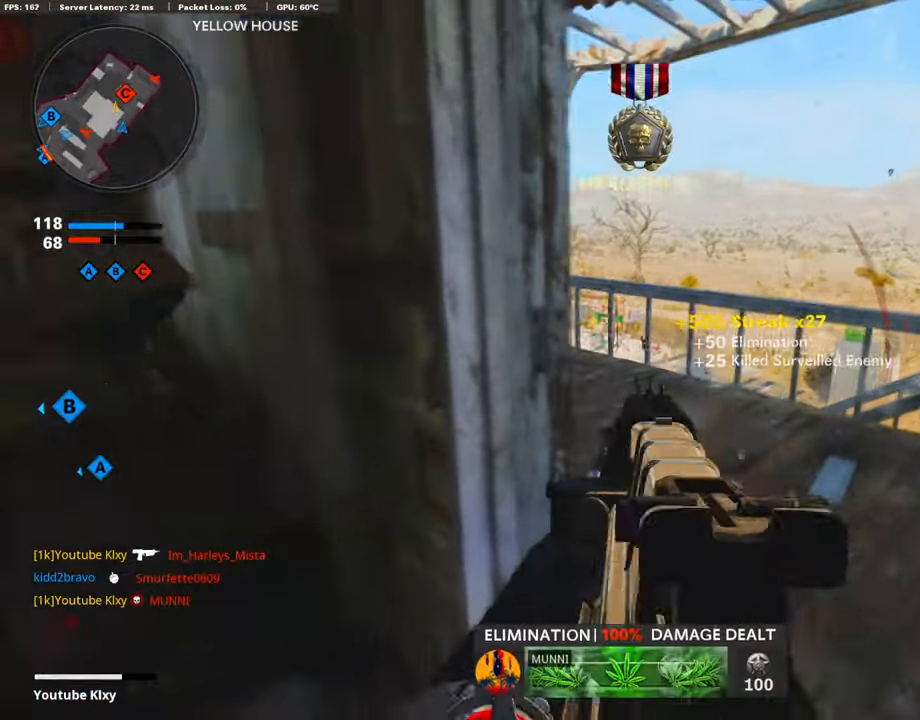
{"buttons": [], "left_stick": "up-left", "right_stick": "right", "events": [[50, "R1", "up"], [50, "SQUARE", "up"], [84, "right_stick", "left"], [135, "left_stick", "left"], [236, "left_stick", "up-left"], [252, "L3", "down"], [303, "right_stick", "center"], [437, "L3", "up"], [471, "right_stick", "right"]]}
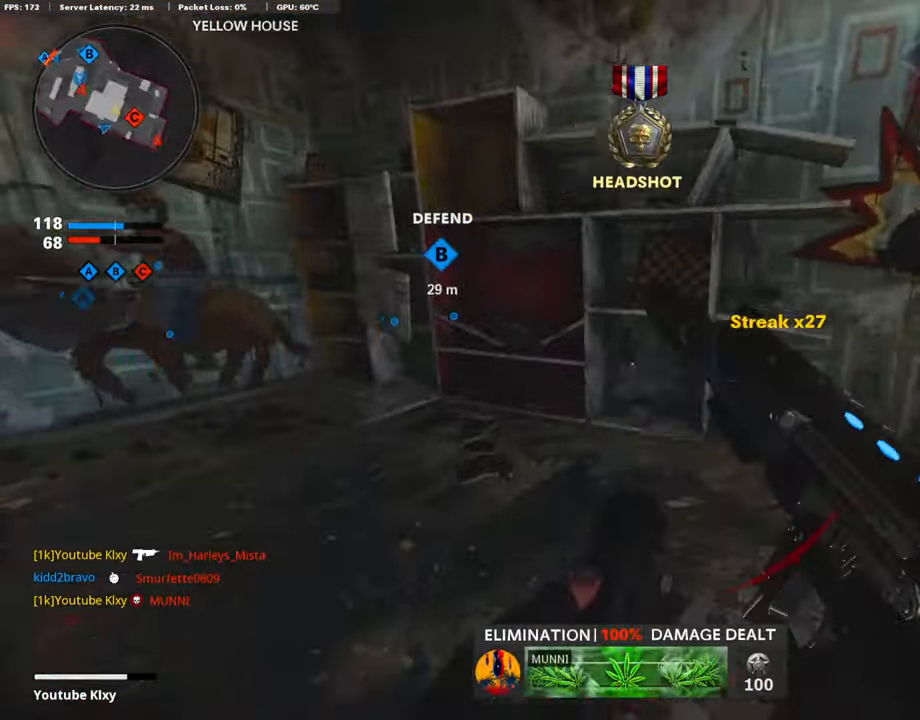
{"buttons": ["L3"], "left_stick": "up", "right_stick": "center", "events": [[50, "left_stick", "center"], [151, "left_stick", "up-right"], [252, "right_stick", "center"], [336, "L3", "down"], [336, "left_stick", "up"]]}
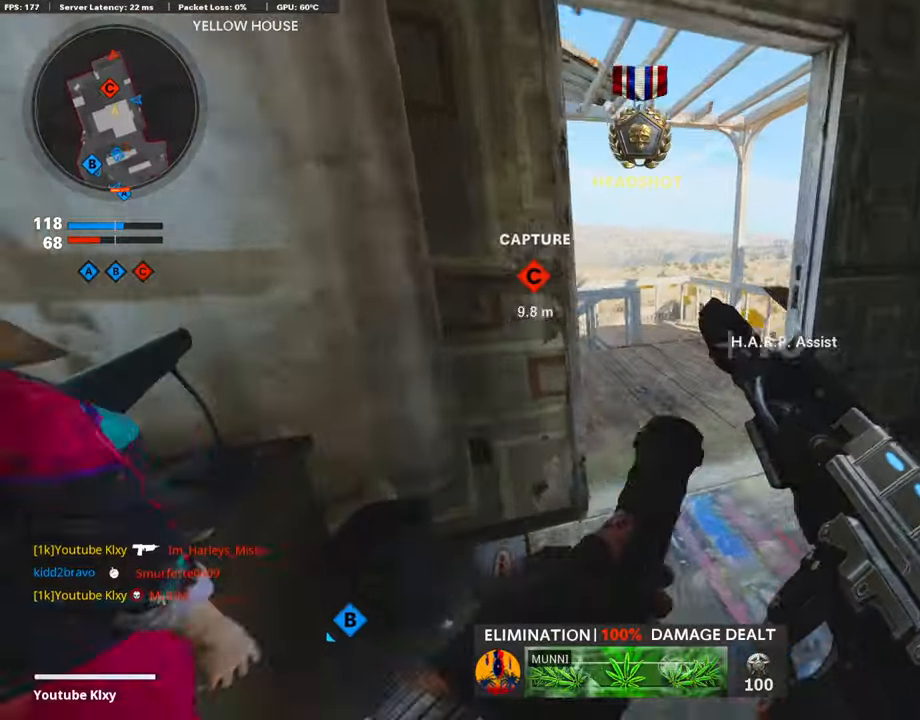
{"buttons": [], "left_stick": "up", "right_stick": "center", "events": [[134, "L3", "up"]]}
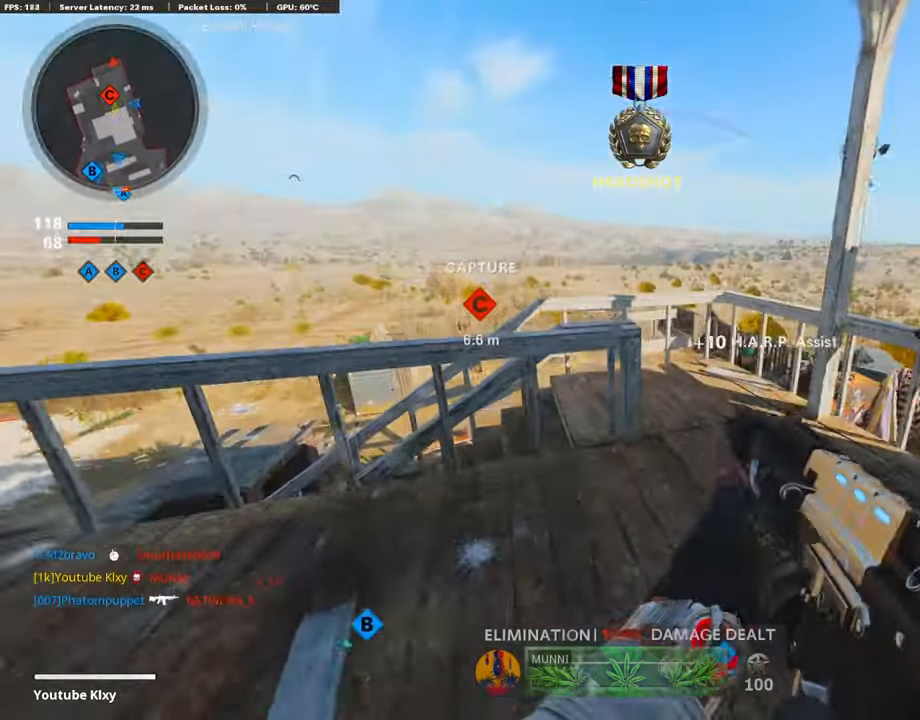
{"buttons": ["L1", "L3"], "left_stick": "up", "right_stick": "center", "events": [[303, "L3", "down"], [505, "L1", "down"]]}
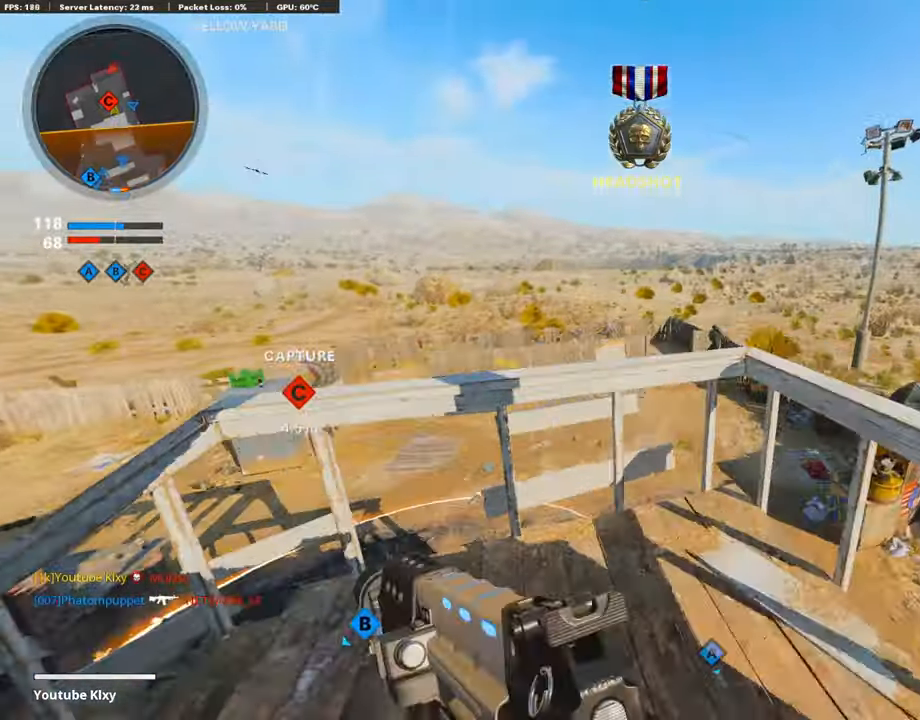
{"buttons": ["L1", "R1"], "left_stick": "right", "right_stick": "down", "events": [[17, "L3", "up"], [33, "right_stick", "up-left"], [50, "left_stick", "up-left"], [202, "left_stick", "left"], [286, "R1", "down"], [370, "left_stick", "up-right"], [370, "right_stick", "center"], [421, "left_stick", "right"], [454, "right_stick", "down"]]}
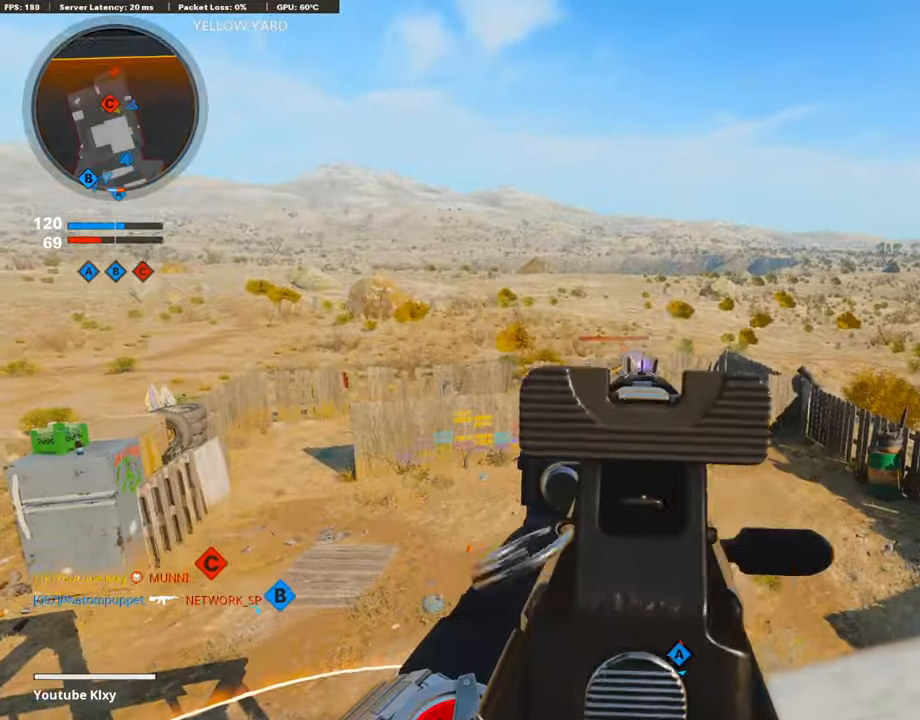
{"buttons": ["L1", "R1"], "left_stick": "right", "right_stick": "center", "events": [[67, "left_stick", "down-left"], [185, "left_stick", "center"], [235, "left_stick", "right"], [353, "right_stick", "center"]]}
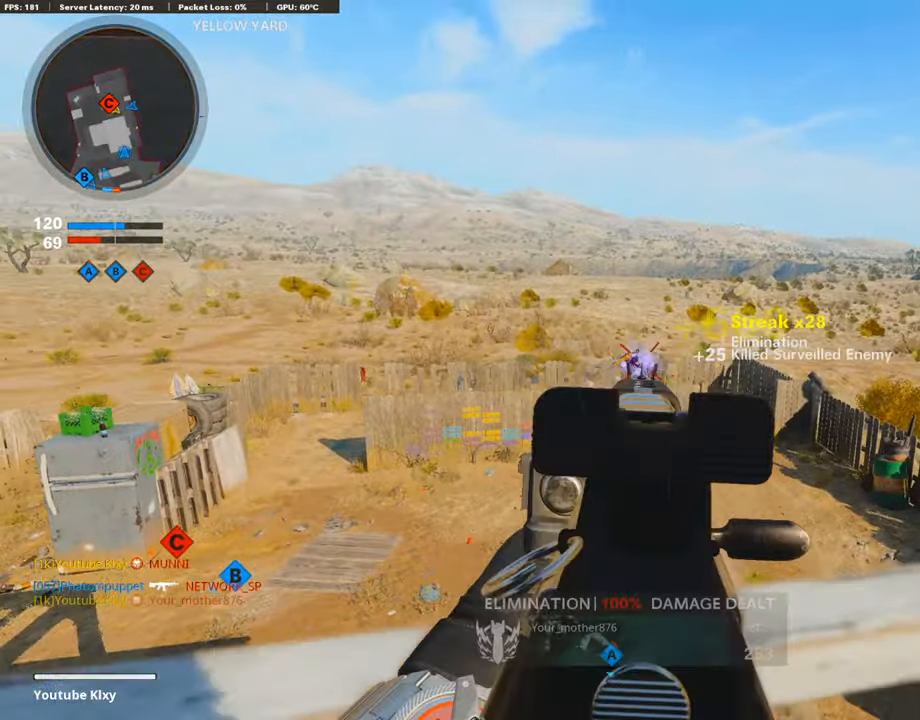
{"buttons": [], "left_stick": "down-left", "right_stick": "left", "events": [[84, "left_stick", "down-right"], [219, "R1", "up"], [252, "L1", "up"], [252, "left_stick", "down-left"], [269, "SQUARE", "down"], [336, "SQUARE", "up"], [336, "right_stick", "left"]]}
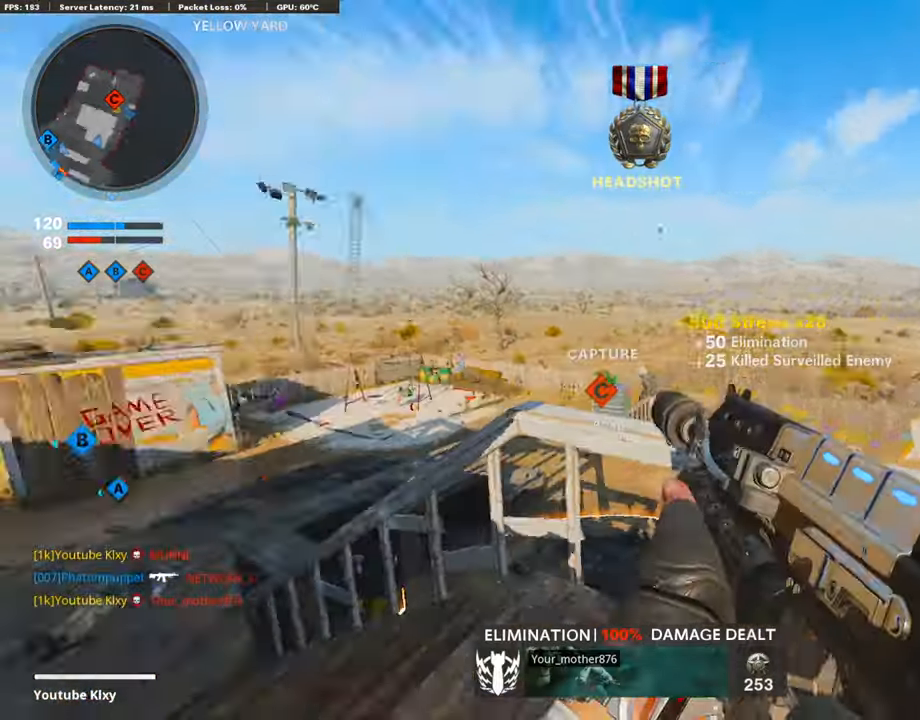
{"buttons": [], "left_stick": "up", "right_stick": "center", "events": [[84, "left_stick", "up-left"], [185, "L3", "down"], [202, "left_stick", "up"], [202, "right_stick", "center"], [471, "L3", "up"]]}
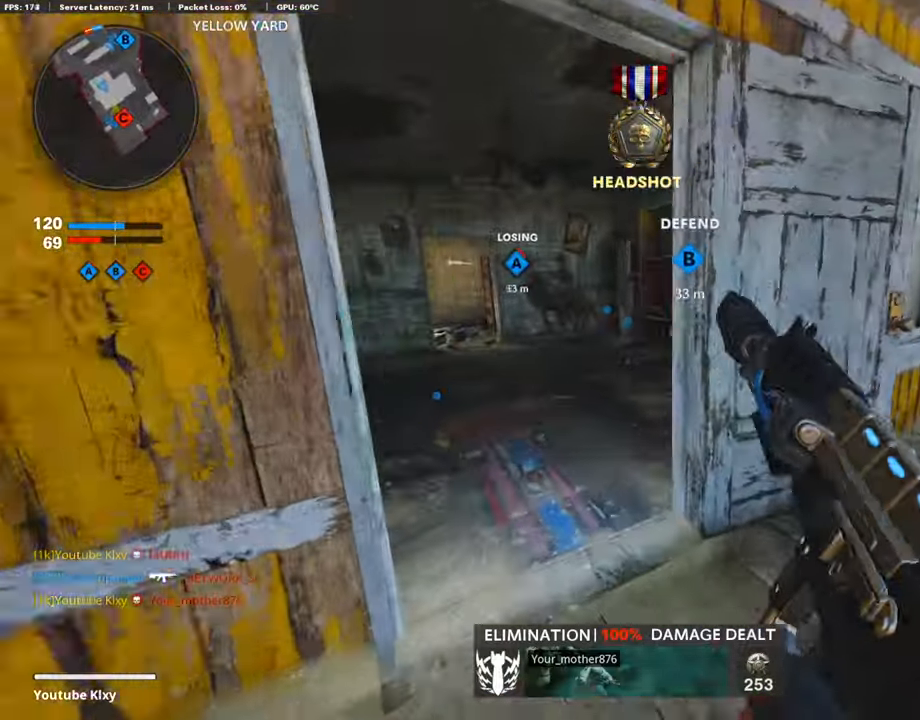
{"buttons": [], "left_stick": "up", "right_stick": "center", "events": [[50, "right_stick", "left"], [101, "left_stick", "up-left"], [118, "L3", "down"], [185, "right_stick", "center"], [303, "L3", "up"], [320, "left_stick", "up"]]}
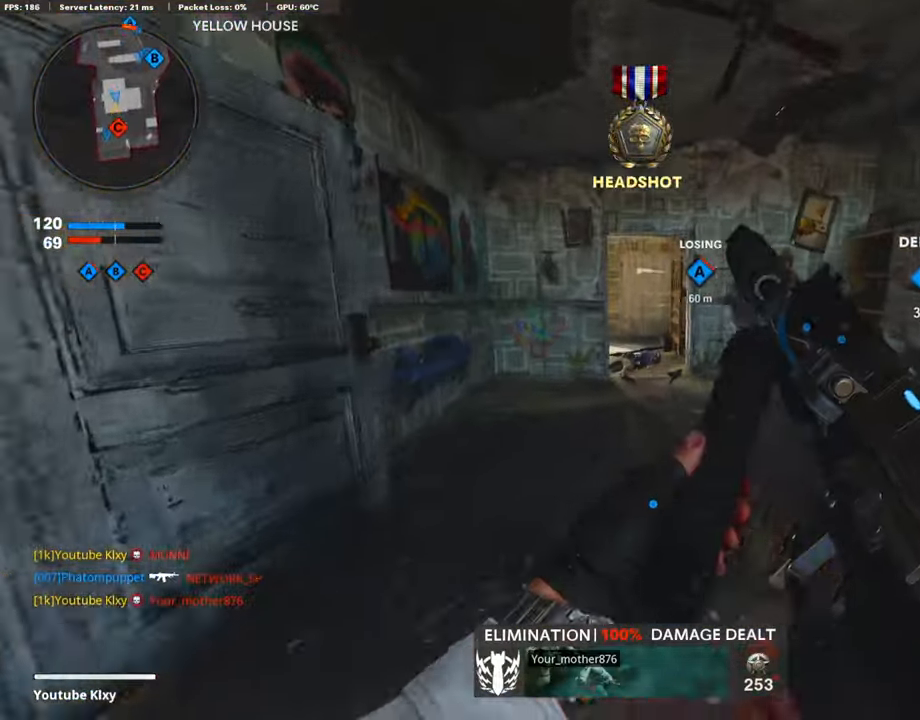
{"buttons": [], "left_stick": "up-right", "right_stick": "center", "events": [[34, "R3", "down"], [135, "left_stick", "up-right"], [185, "R3", "up"], [252, "R3", "down"], [269, "L3", "down"], [421, "L3", "up"], [421, "R3", "up"]]}
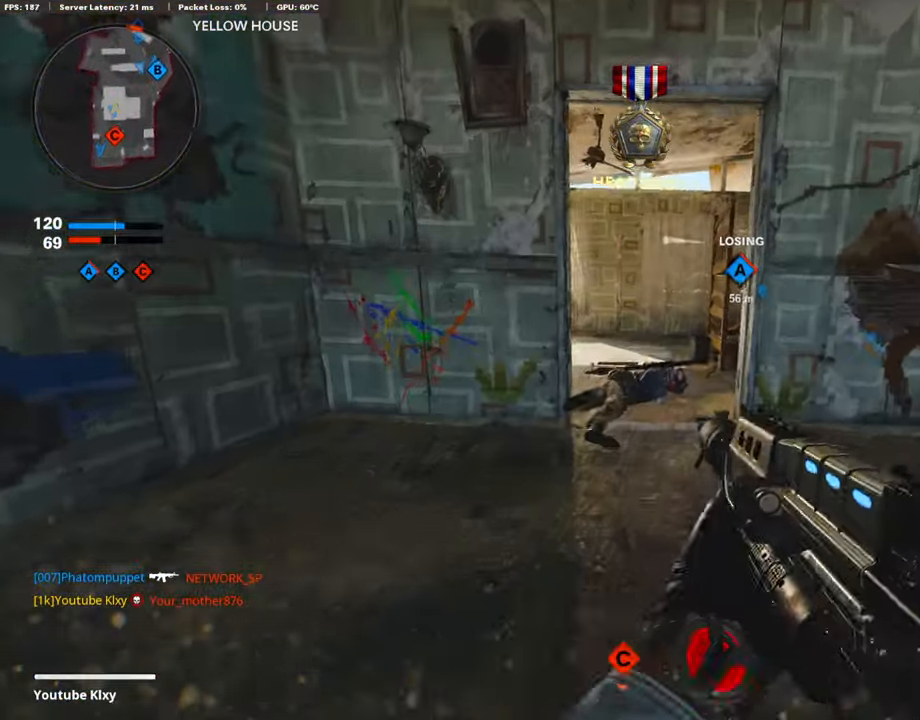
{"buttons": [], "left_stick": "up", "right_stick": "center", "events": [[17, "left_stick", "up"], [202, "TRIANGLE", "down"], [303, "TRIANGLE", "up"], [370, "right_stick", "left"], [471, "right_stick", "center"]]}
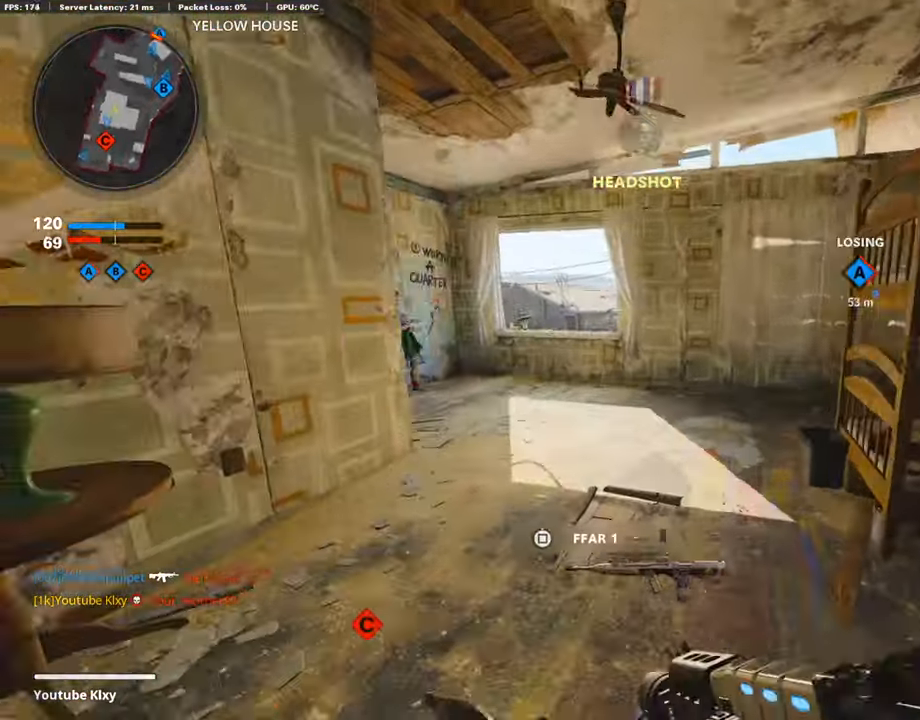
{"buttons": [], "left_stick": "up-left", "right_stick": "center", "events": [[34, "left_stick", "up-left"]]}
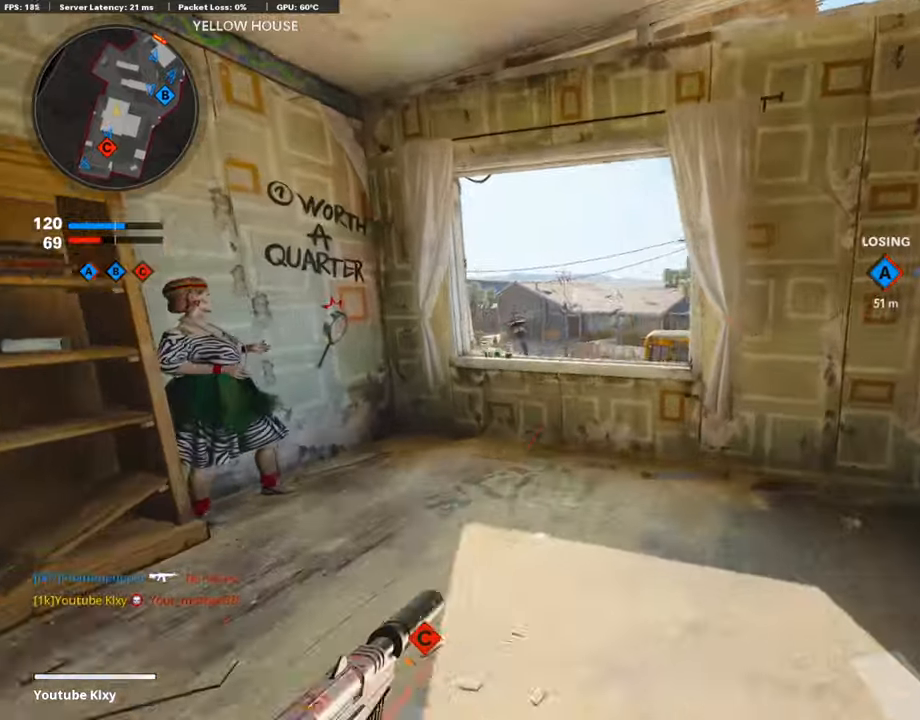
{"buttons": ["R3"], "left_stick": "up-right", "right_stick": "center", "events": [[33, "SQUARE", "down"], [50, "CROSS", "down"], [101, "left_stick", "up"], [134, "SQUARE", "up"], [202, "CROSS", "up"], [202, "left_stick", "up-right"], [336, "R3", "down"]]}
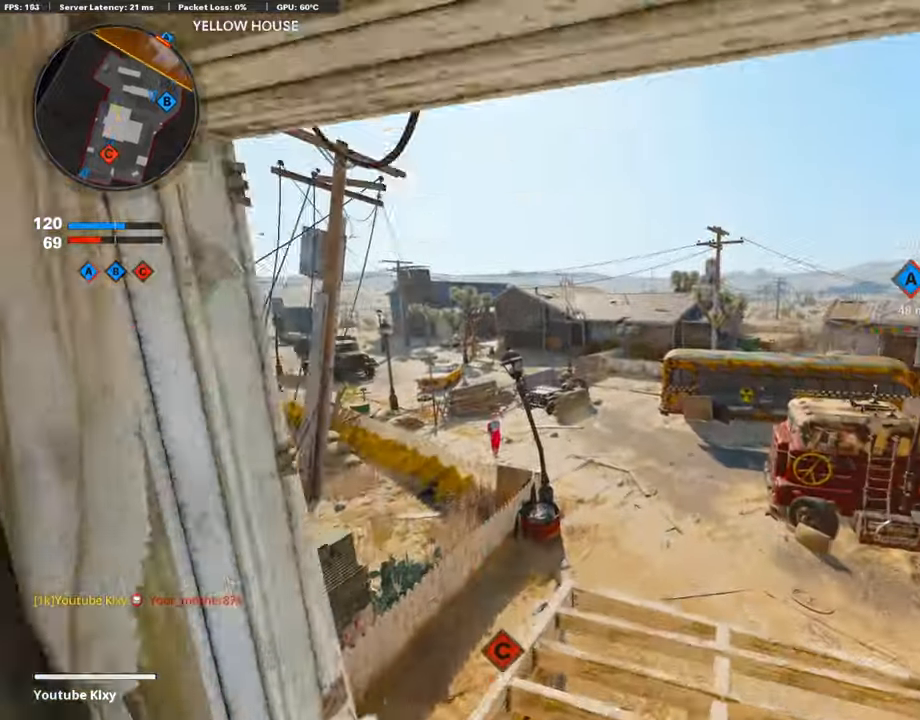
{"buttons": [], "left_stick": "up-right", "right_stick": "center", "events": [[202, "R3", "up"]]}
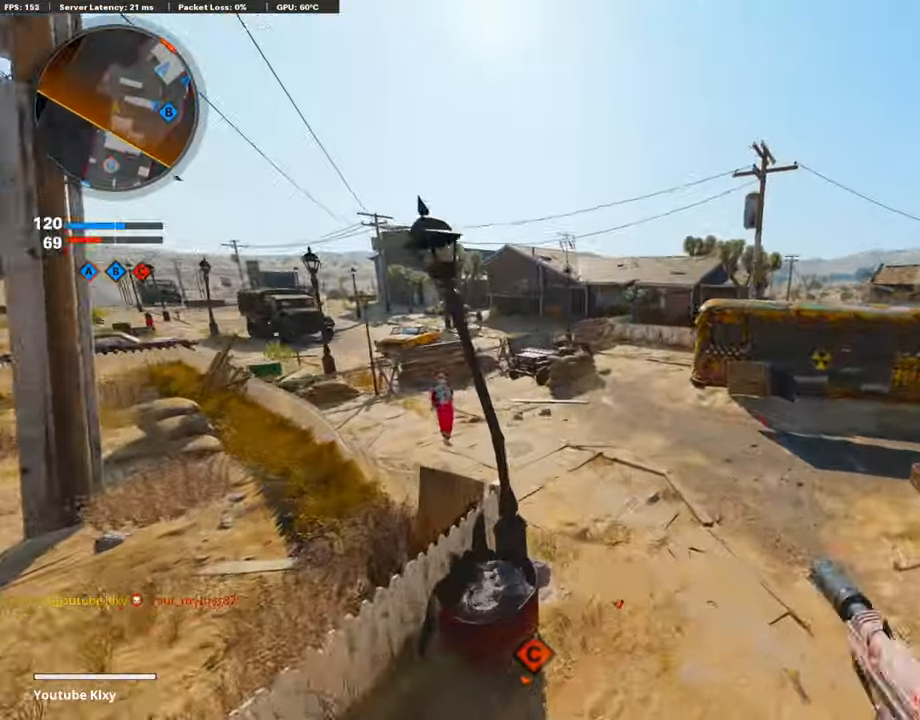
{"buttons": ["TRIANGLE", "L3"], "left_stick": "up-left", "right_stick": "center", "events": [[135, "right_stick", "up-right"], [252, "L3", "down"], [252, "left_stick", "up"], [252, "right_stick", "center"], [387, "left_stick", "up-left"], [404, "TRIANGLE", "down"]]}
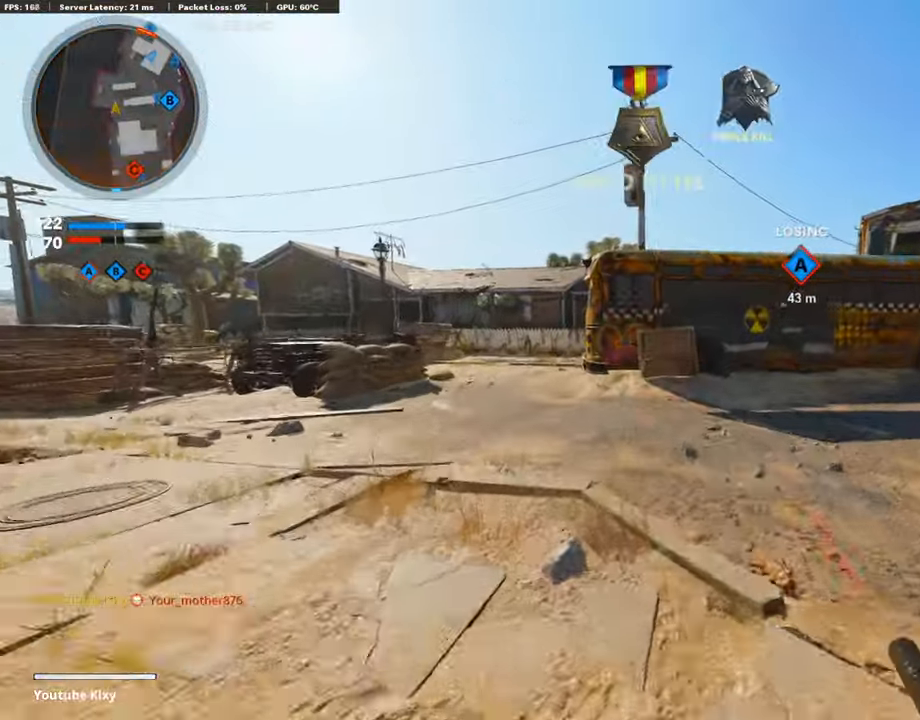
{"buttons": ["L3"], "left_stick": "up-left", "right_stick": "center", "events": [[34, "TRIANGLE", "up"]]}
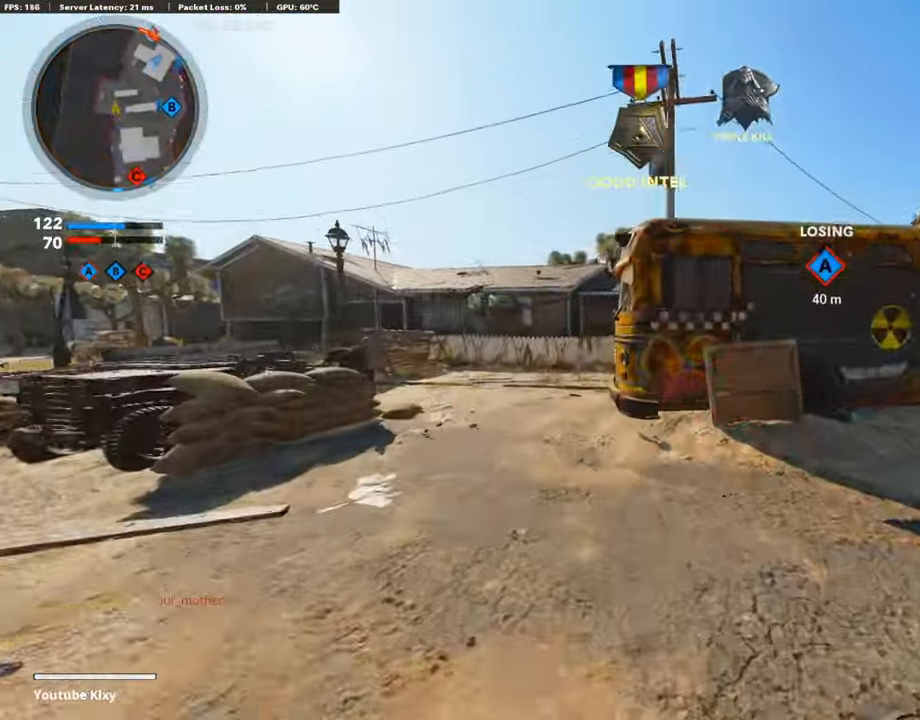
{"buttons": ["L3", "R3"], "left_stick": "up-left", "right_stick": "center", "events": [[168, "R3", "down"], [337, "L3", "up"], [337, "R3", "up"], [387, "R3", "down"], [421, "L3", "down"]]}
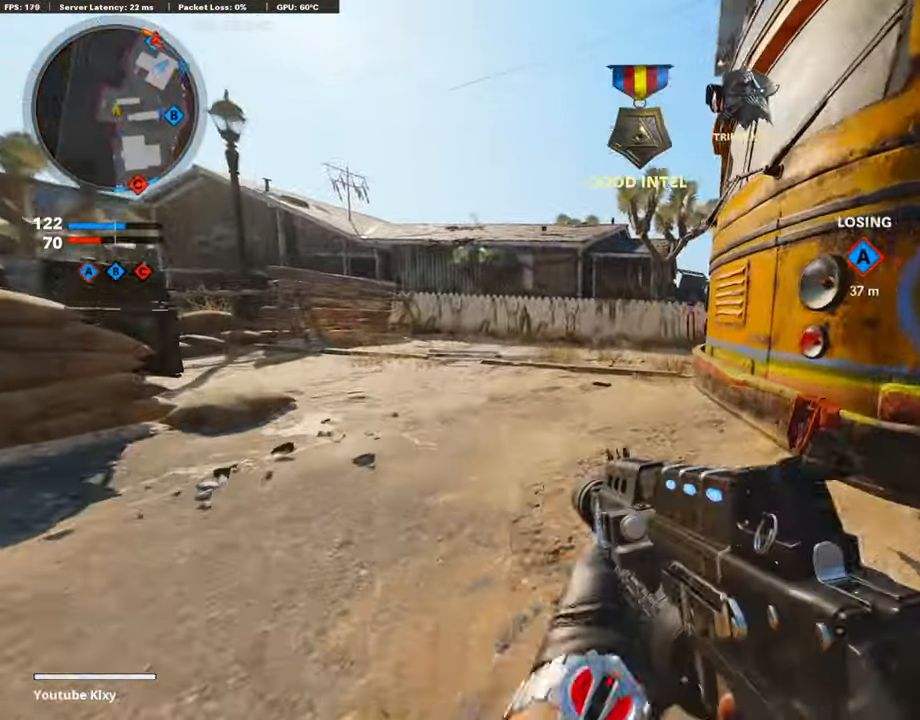
{"buttons": [], "left_stick": "up-left", "right_stick": "right", "events": [[17, "R3", "up"], [34, "L3", "up"], [219, "L3", "down"], [354, "L3", "up"], [354, "right_stick", "right"]]}
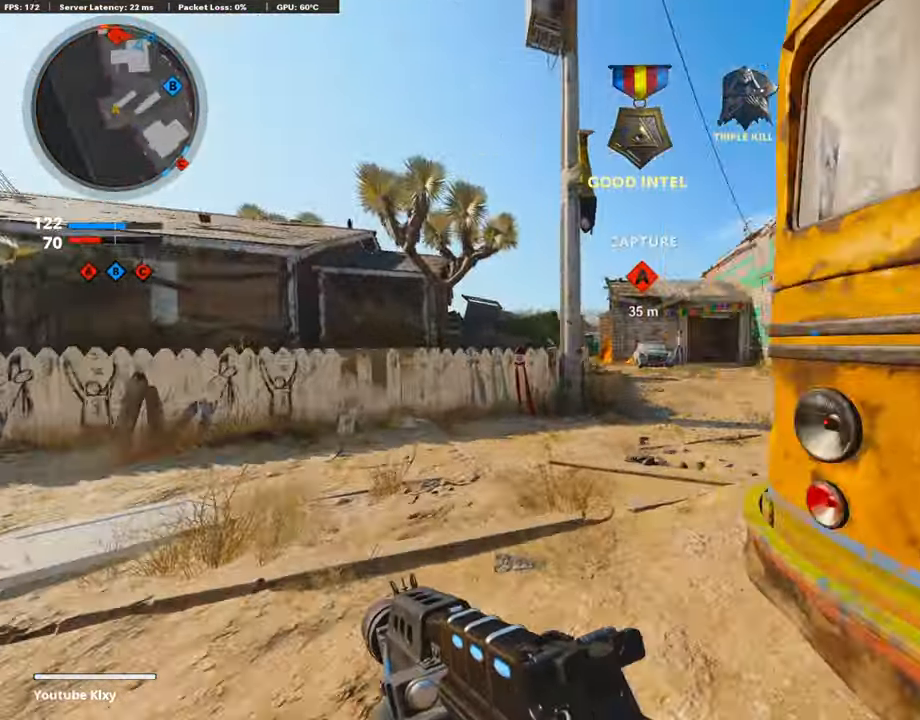
{"buttons": [], "left_stick": "up", "right_stick": "center", "events": [[51, "right_stick", "center"], [404, "left_stick", "up"]]}
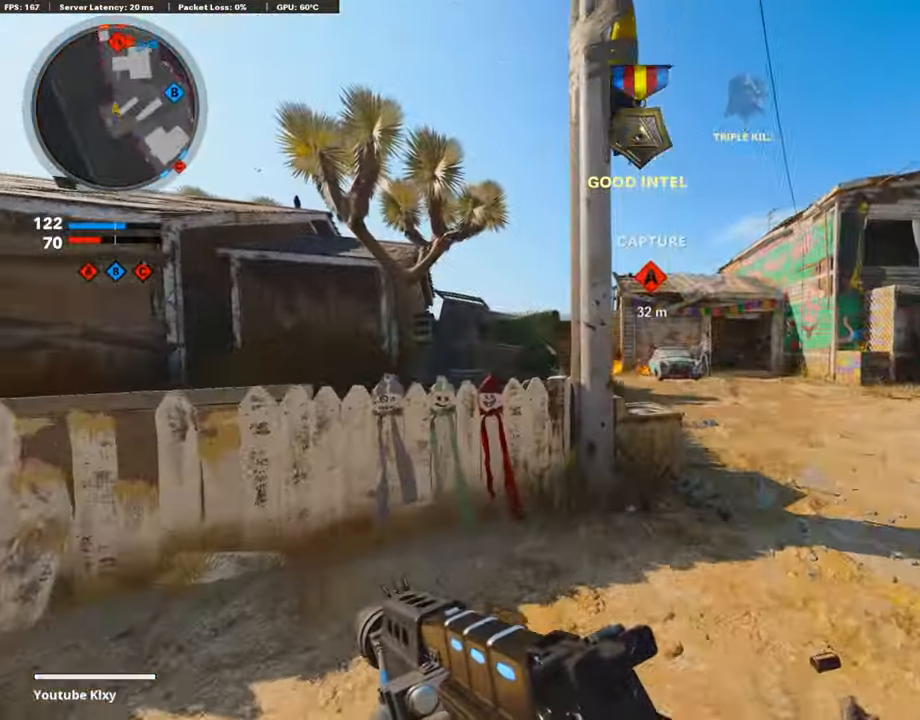
{"buttons": [], "left_stick": "up", "right_stick": "center", "events": []}
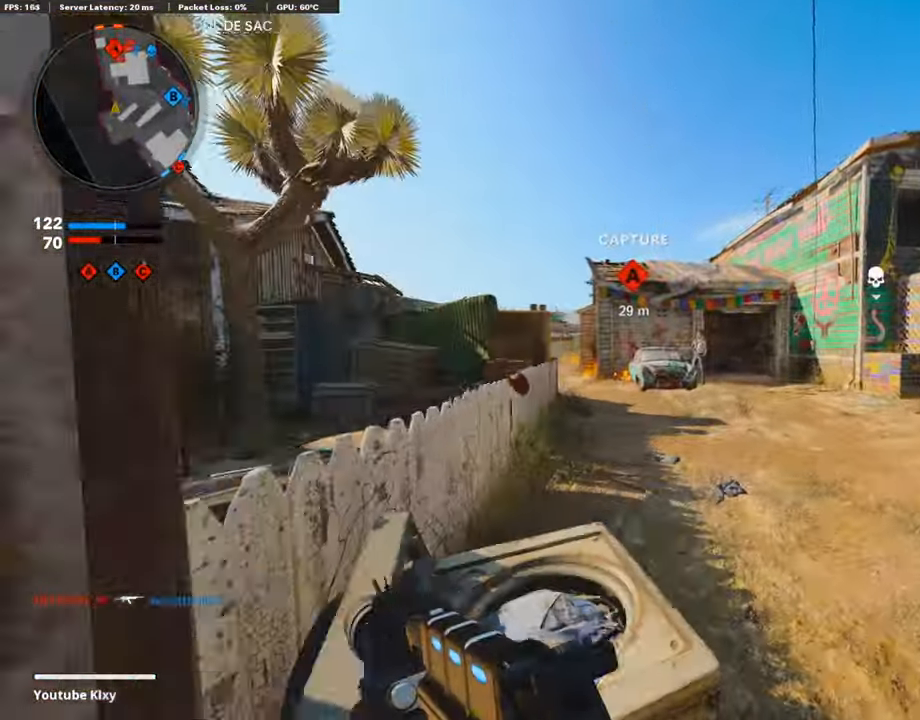
{"buttons": ["L1", "R1"], "left_stick": "up-left", "right_stick": "center", "events": [[84, "L1", "down"], [371, "left_stick", "up-left"], [371, "right_stick", "left"], [455, "R1", "down"], [455, "right_stick", "center"]]}
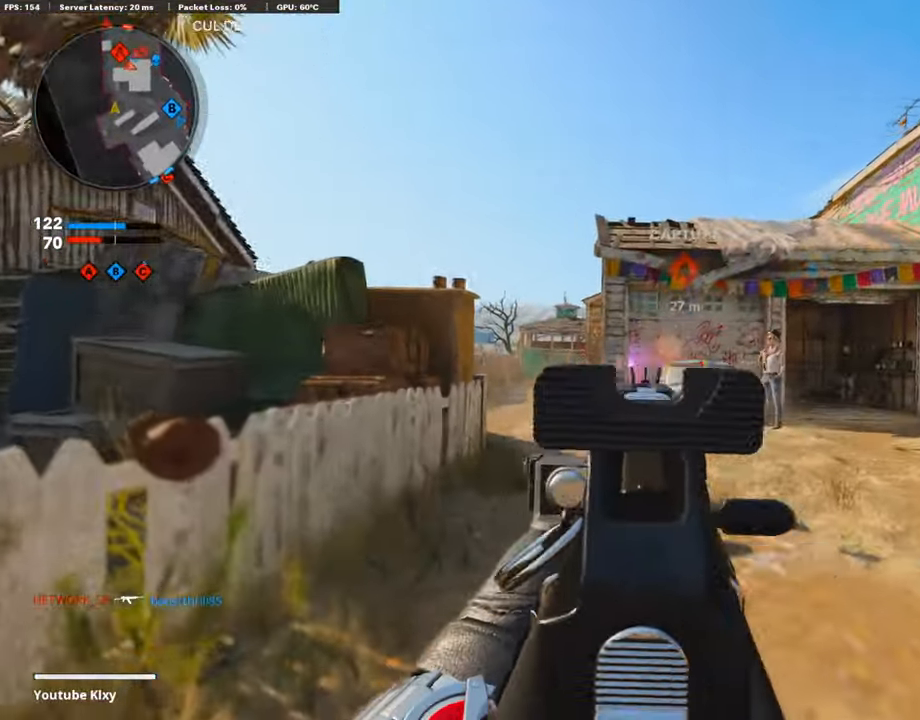
{"buttons": ["L1", "R1"], "left_stick": "up", "right_stick": "down-right", "events": [[17, "right_stick", "down-right"], [168, "right_stick", "center"], [421, "left_stick", "up"], [454, "right_stick", "down-right"]]}